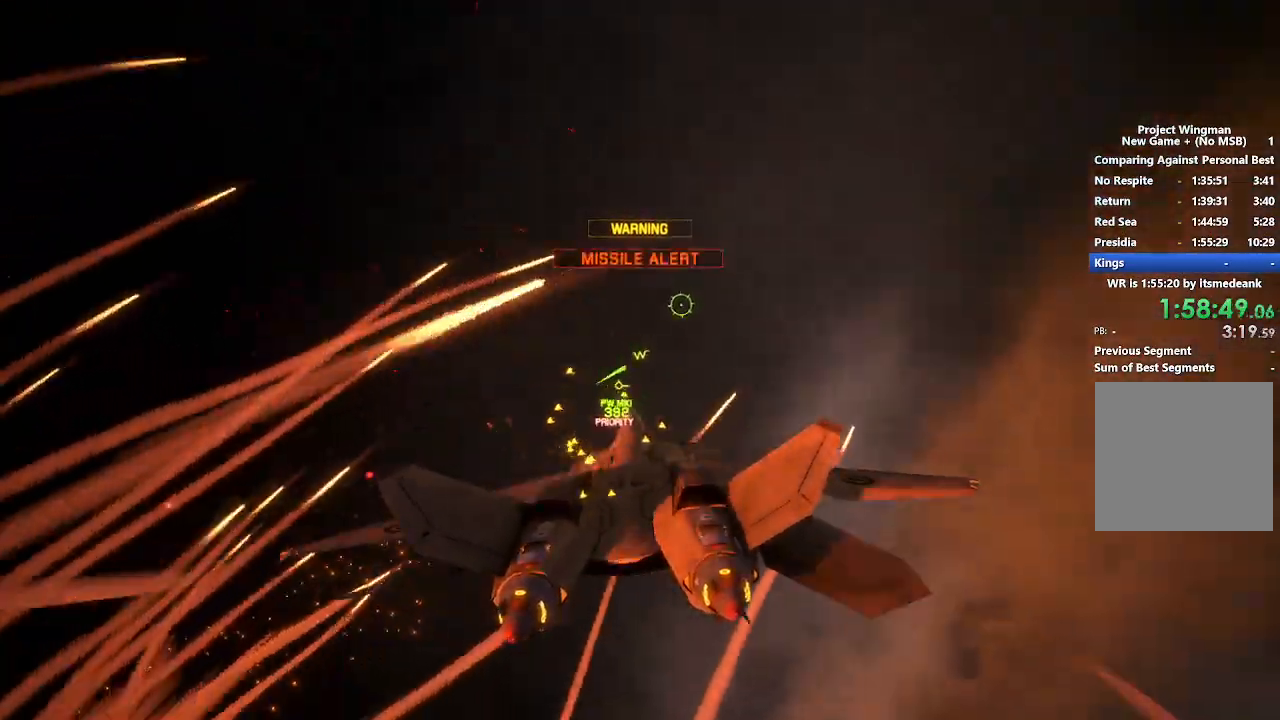
Gameplay with a controller (Xbox layout); each line is a JSON object with the inputs held at the frame after it. "events" lists button and stick changes between this image and that frame as [ms after this image, input, new state], when the widget could be followed in between. Not read: left_stick.
{"buttons": ["L2", "R2", "L3"], "right_stick": "center", "events": [[100, "R2", "down"], [483, "L3", "down"]]}
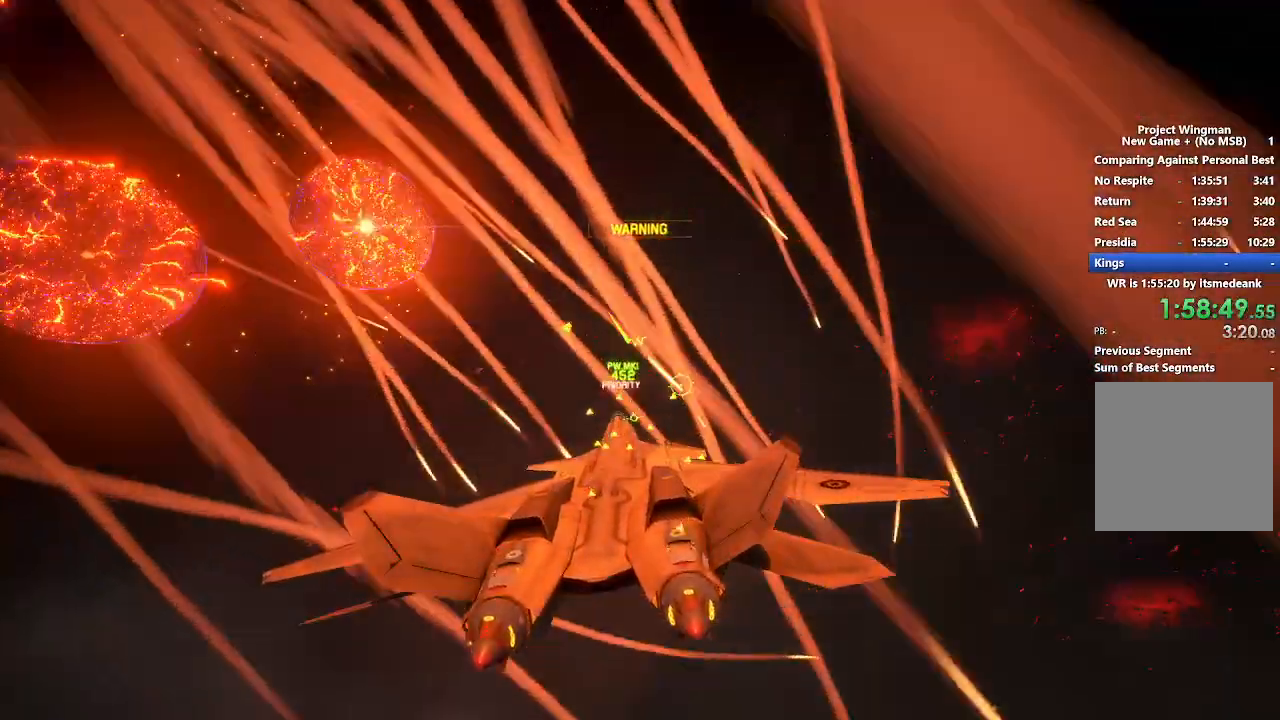
{"buttons": ["L2", "R2", "DPAD_UP"], "right_stick": "center", "events": [[100, "L3", "up"], [400, "DPAD_UP", "down"]]}
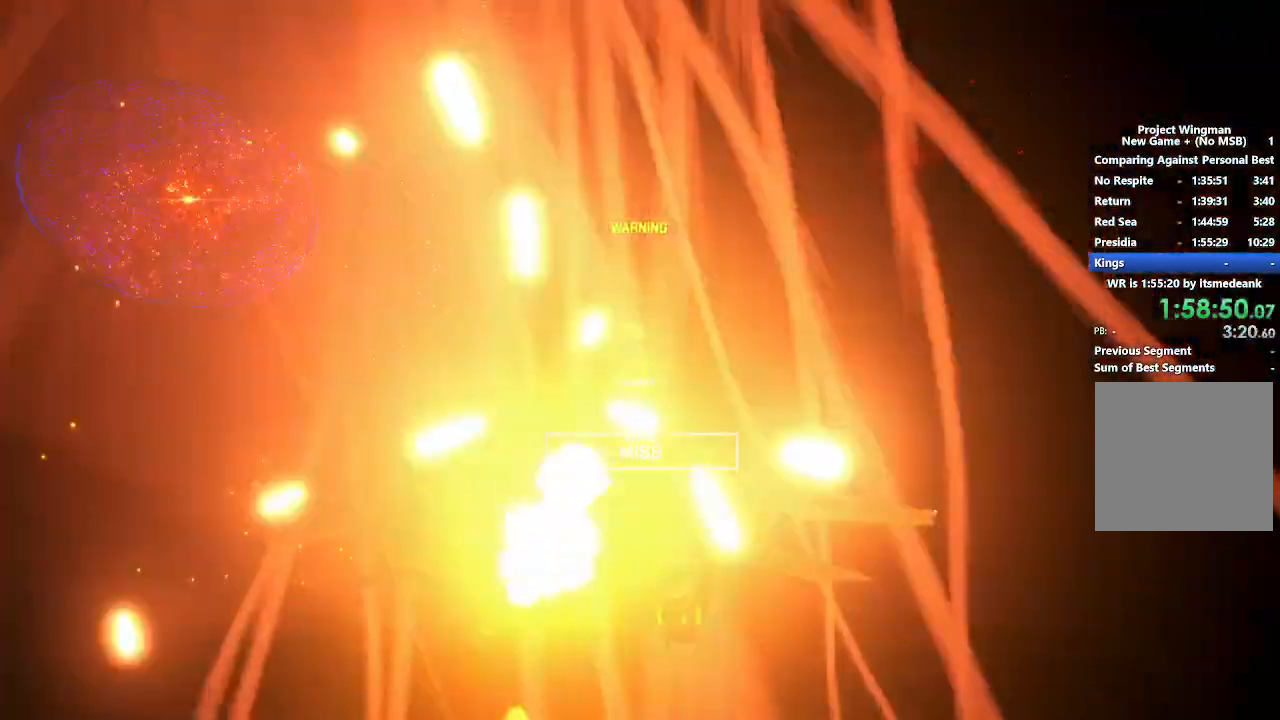
{"buttons": ["R2"], "right_stick": "center"}
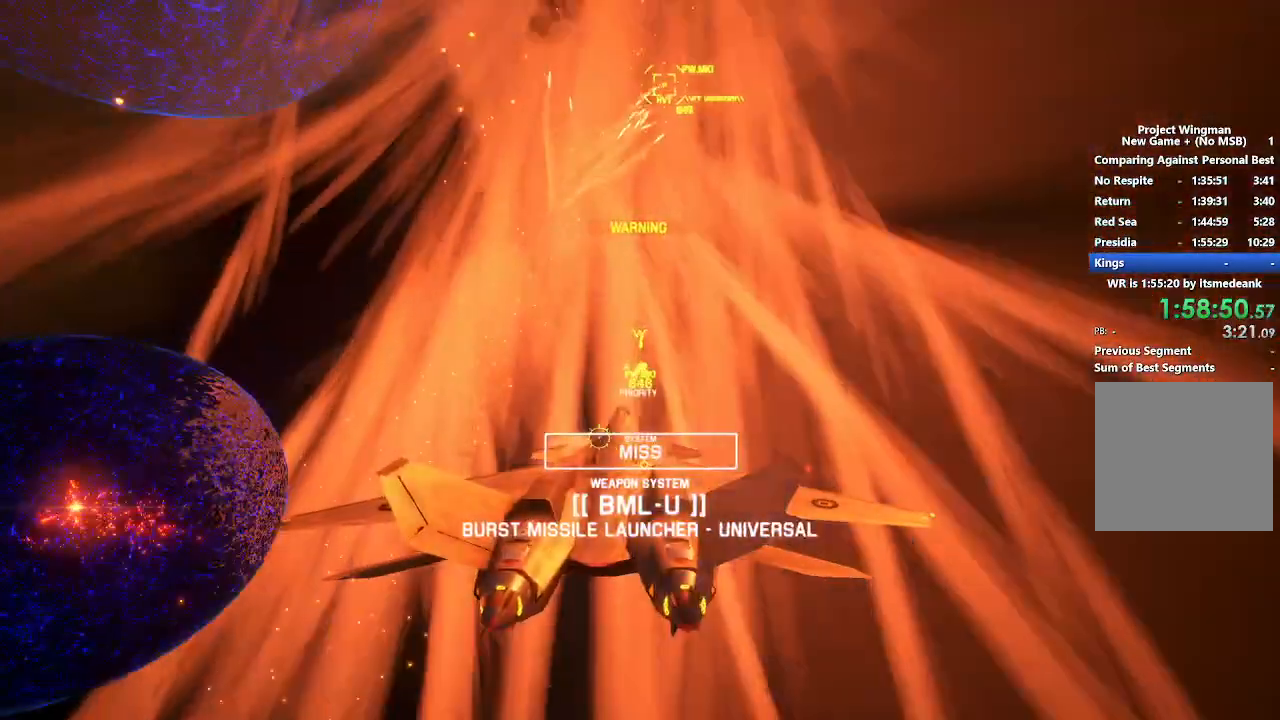
{"buttons": ["R1", "R2"], "right_stick": "center"}
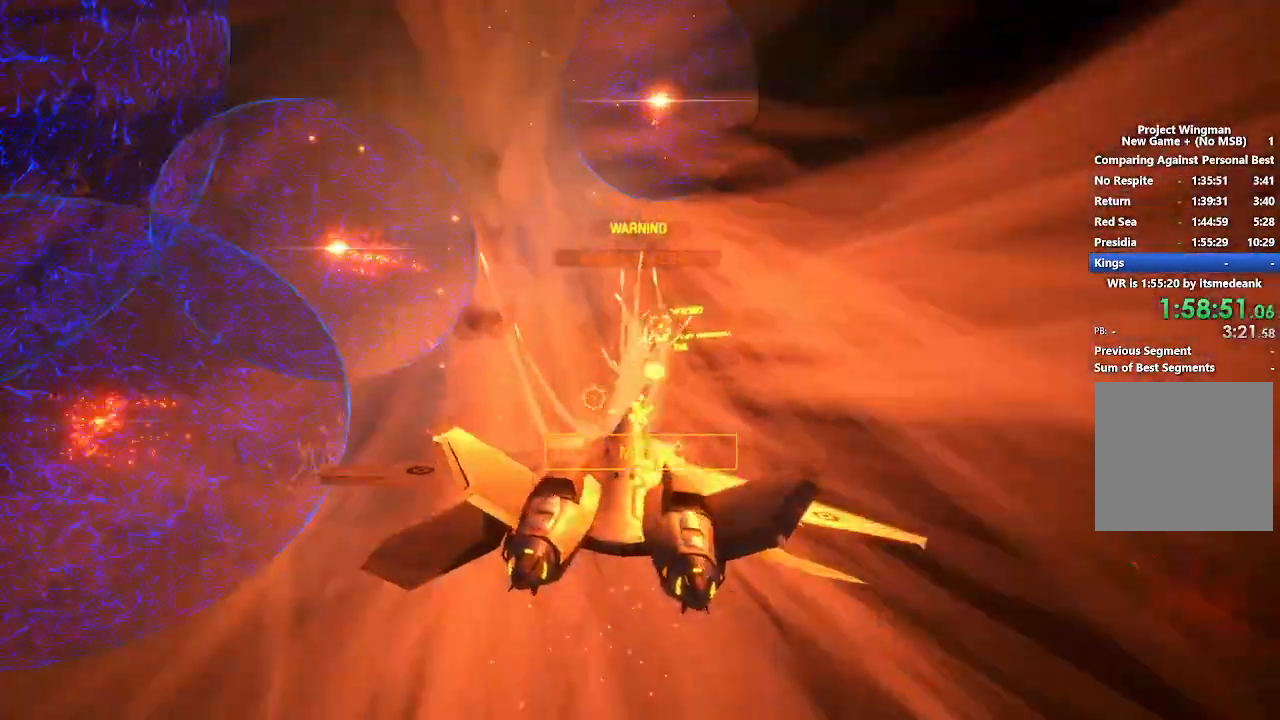
{"buttons": ["R2"], "right_stick": "center", "events": [[17, "R1", "up"], [133, "DPAD_RIGHT", "down"], [283, "B", "down"], [283, "DPAD_RIGHT", "up"], [300, "R1", "down"], [417, "B", "up"], [500, "R1", "up"]]}
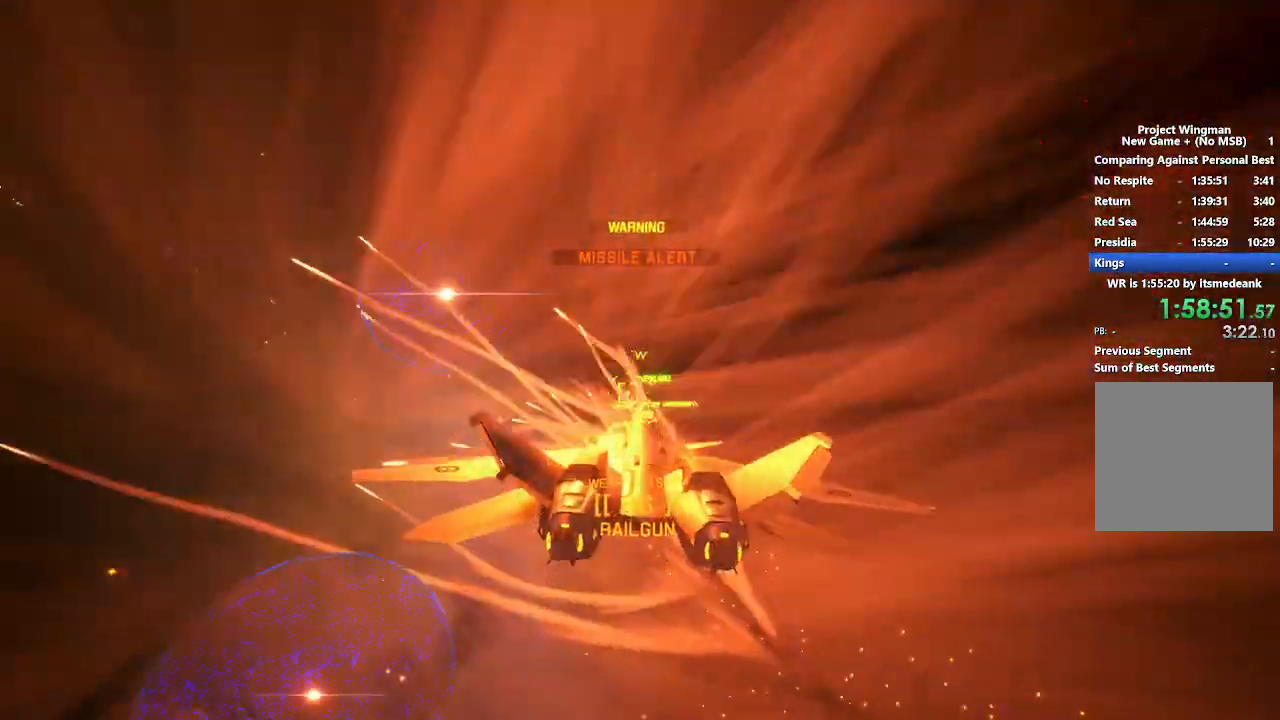
{"buttons": ["B", "L2", "R2"], "right_stick": "center", "events": [[67, "L1", "down"], [233, "DPAD_UP", "down"], [267, "DPAD_LEFT", "down"], [267, "DPAD_UP", "up"], [267, "L2", "down"], [350, "DPAD_LEFT", "up"], [467, "B", "down"], [483, "L1", "up"]]}
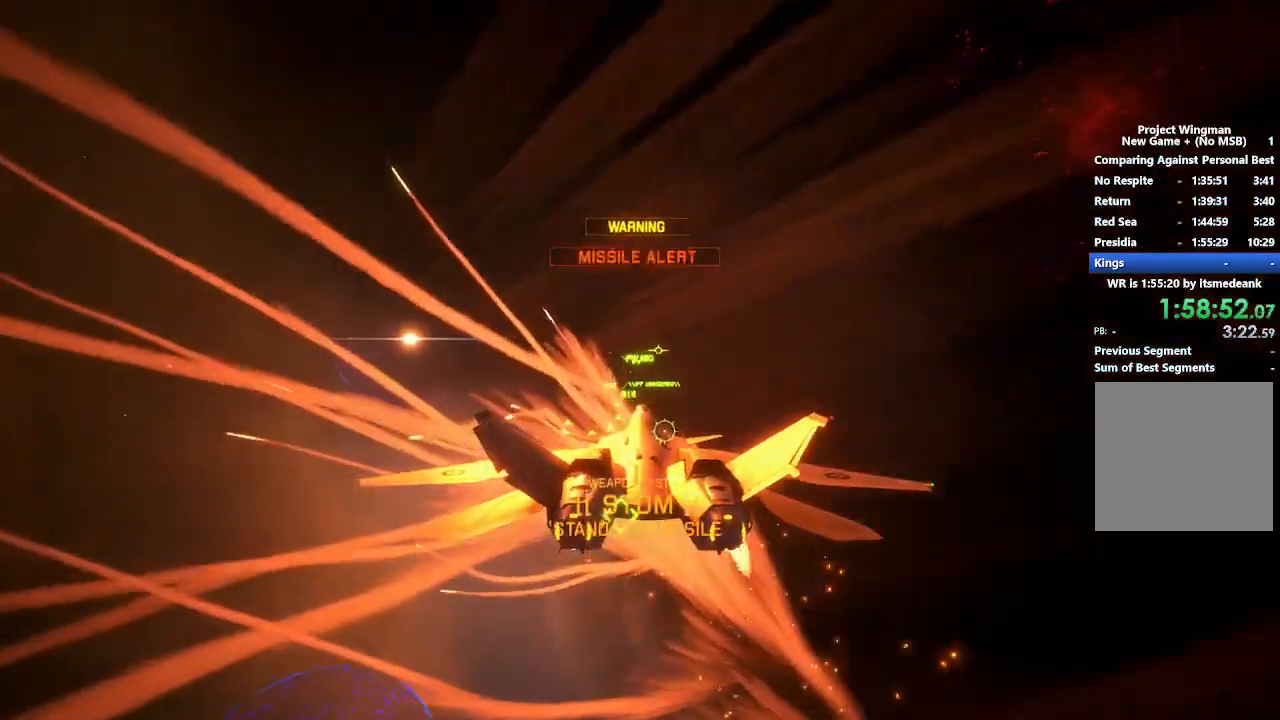
{"buttons": ["L1", "L2"], "right_stick": "center", "events": [[33, "B", "up"], [100, "L2", "up"], [133, "B", "down"], [233, "B", "up"], [350, "L1", "down"], [400, "L2", "down"], [450, "R2", "up"]]}
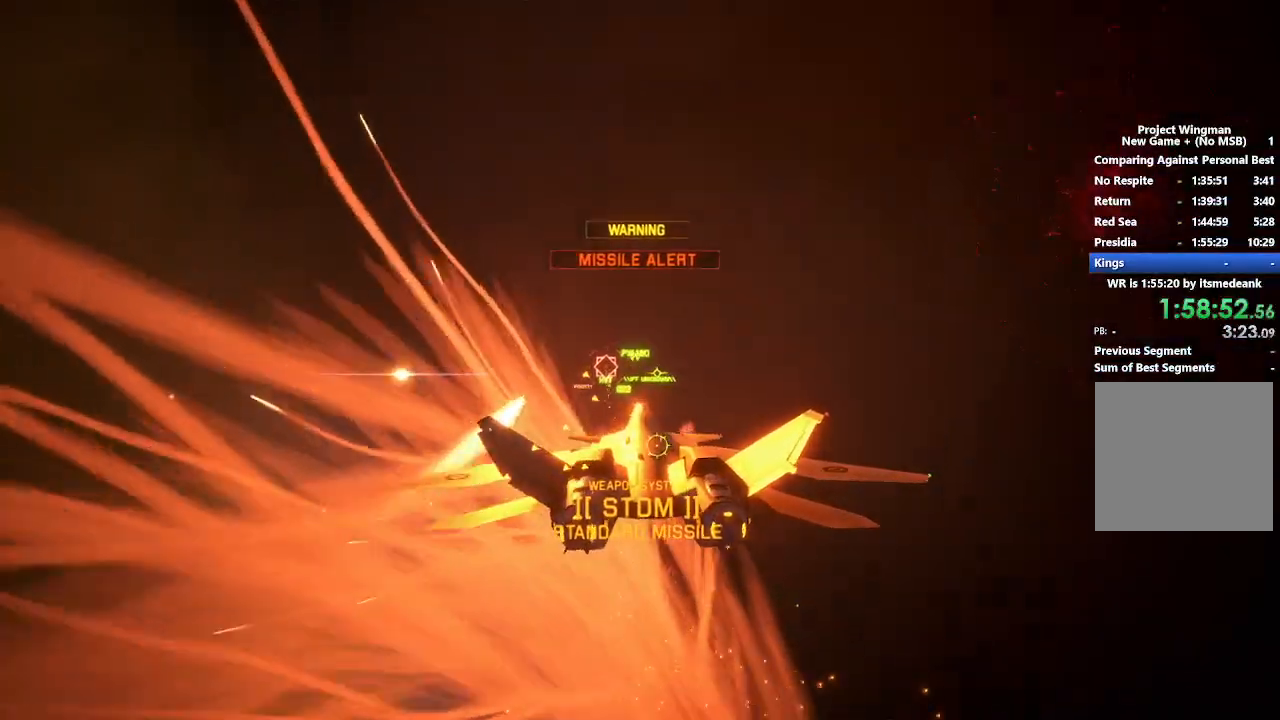
{"buttons": ["R1", "R2"], "right_stick": "center", "events": [[100, "A", "down"], [150, "R2", "down"], [183, "A", "up"], [250, "A", "down"], [250, "L1", "up"], [267, "R1", "down"], [300, "L2", "up"], [317, "A", "up"], [400, "A", "down"], [467, "A", "up"]]}
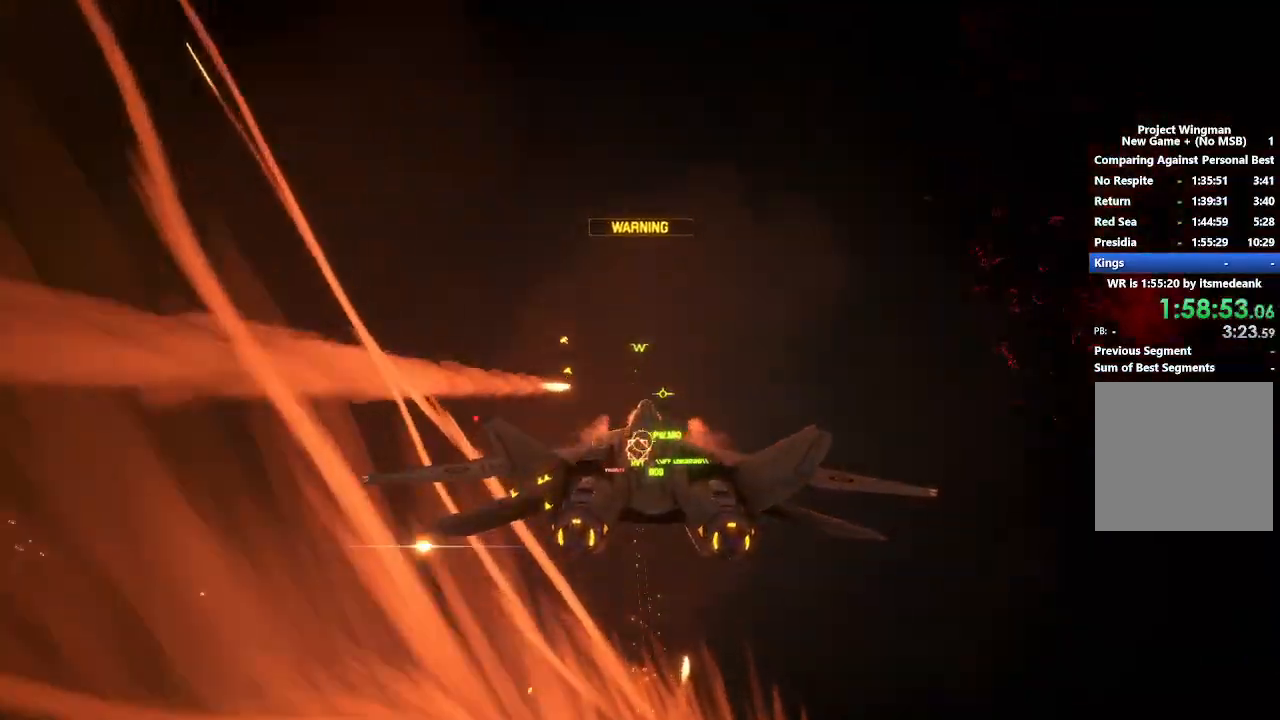
{"buttons": ["A", "L1", "R2"], "right_stick": "center", "events": [[50, "A", "down"], [83, "A", "up"], [83, "L2", "down"], [117, "R1", "up"], [133, "L1", "down"], [183, "A", "down"], [233, "L2", "up"], [250, "A", "up"], [333, "A", "down"], [400, "A", "up"], [483, "A", "down"]]}
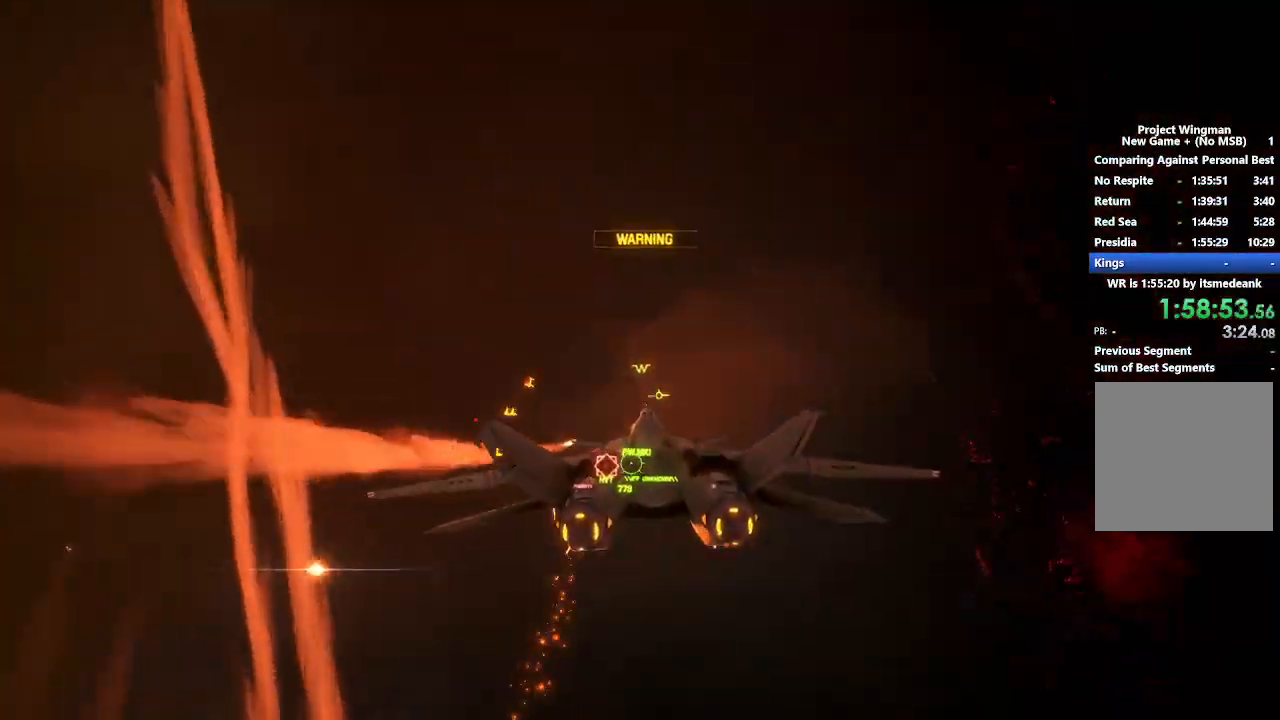
{"buttons": ["R1", "R2"], "right_stick": "center", "events": [[67, "A", "up"], [133, "A", "down"], [217, "A", "up"], [250, "L1", "up"], [267, "A", "down"], [267, "R1", "down"], [350, "A", "up"], [367, "R1", "up"], [400, "R1", "down"], [417, "A", "down"], [500, "A", "up"]]}
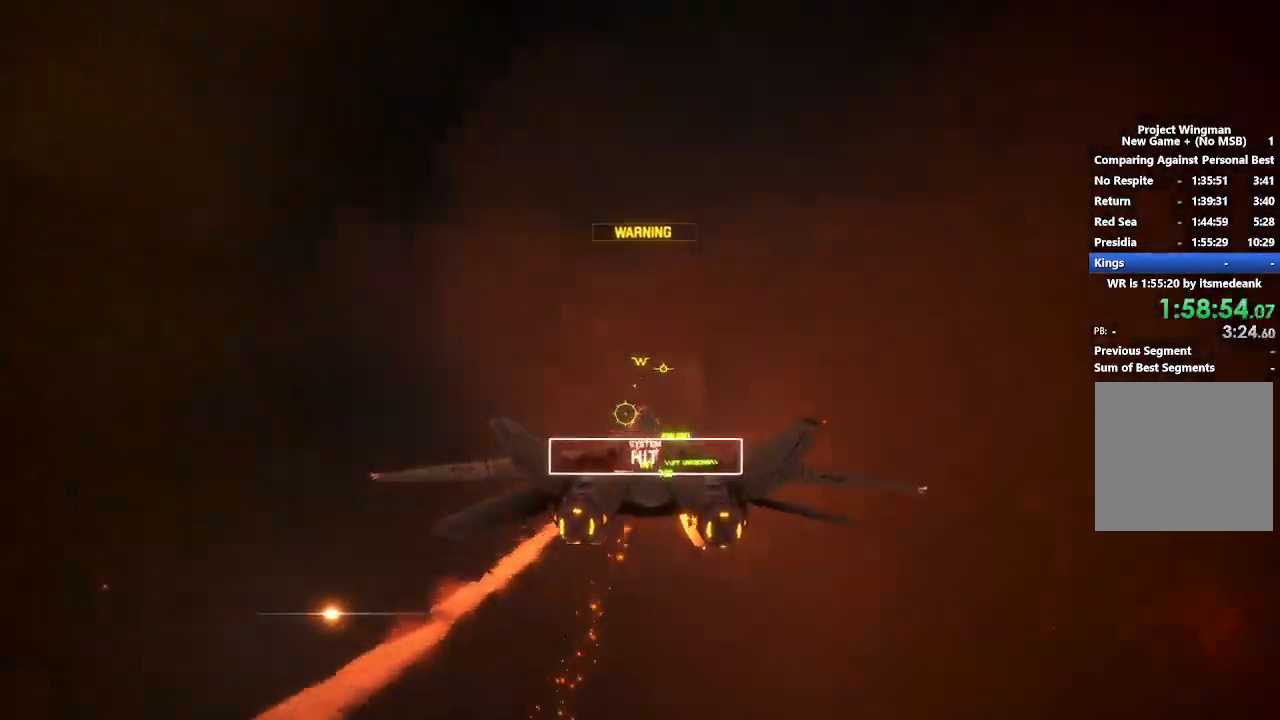
{"buttons": ["A", "L1", "L2", "R2"], "right_stick": "center", "events": [[67, "A", "down"], [150, "A", "up"], [150, "R1", "up"], [233, "A", "down"], [233, "L2", "down"], [267, "L1", "down"], [300, "A", "up"], [433, "A", "down"]]}
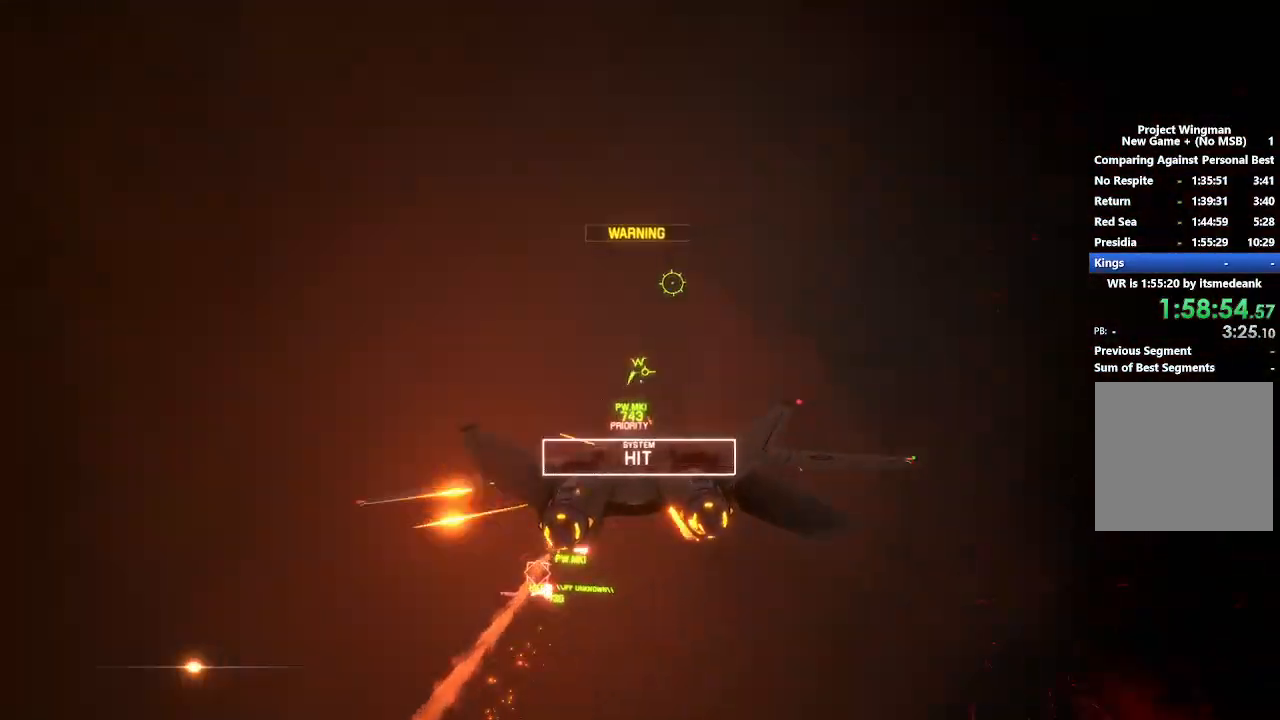
{"buttons": ["L2", "R2"], "right_stick": "center", "events": [[50, "A", "up"], [200, "L1", "up"], [200, "L3", "down"], [367, "L3", "up"]]}
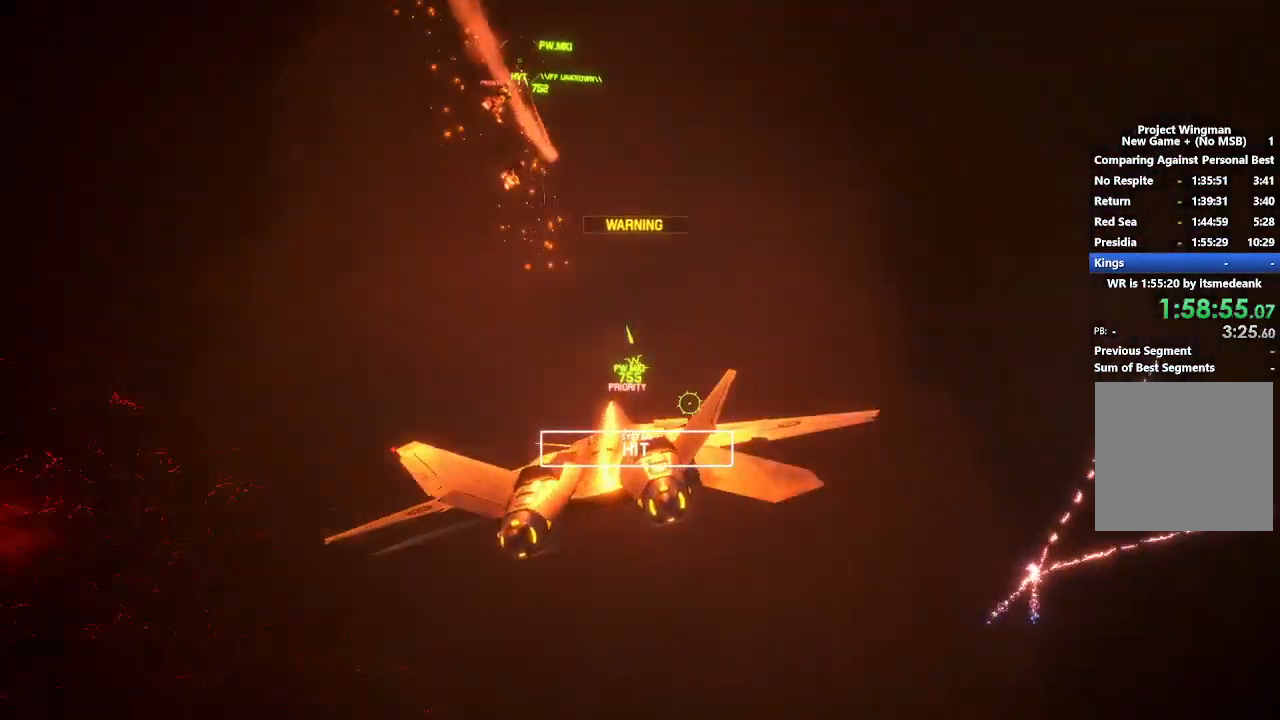
{"buttons": ["R1", "R2"], "right_stick": "center", "events": [[183, "L2", "up"], [383, "R1", "down"]]}
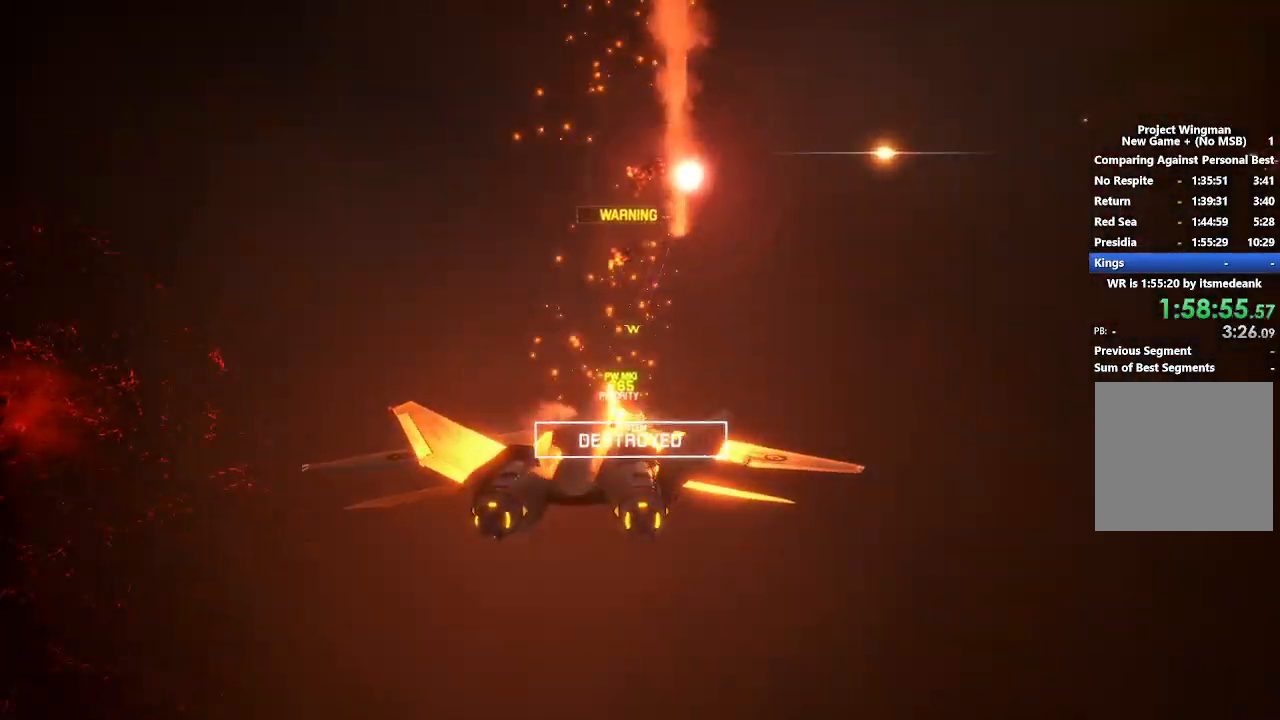
{"buttons": ["R2"], "right_stick": "center", "events": [[183, "R1", "up"]]}
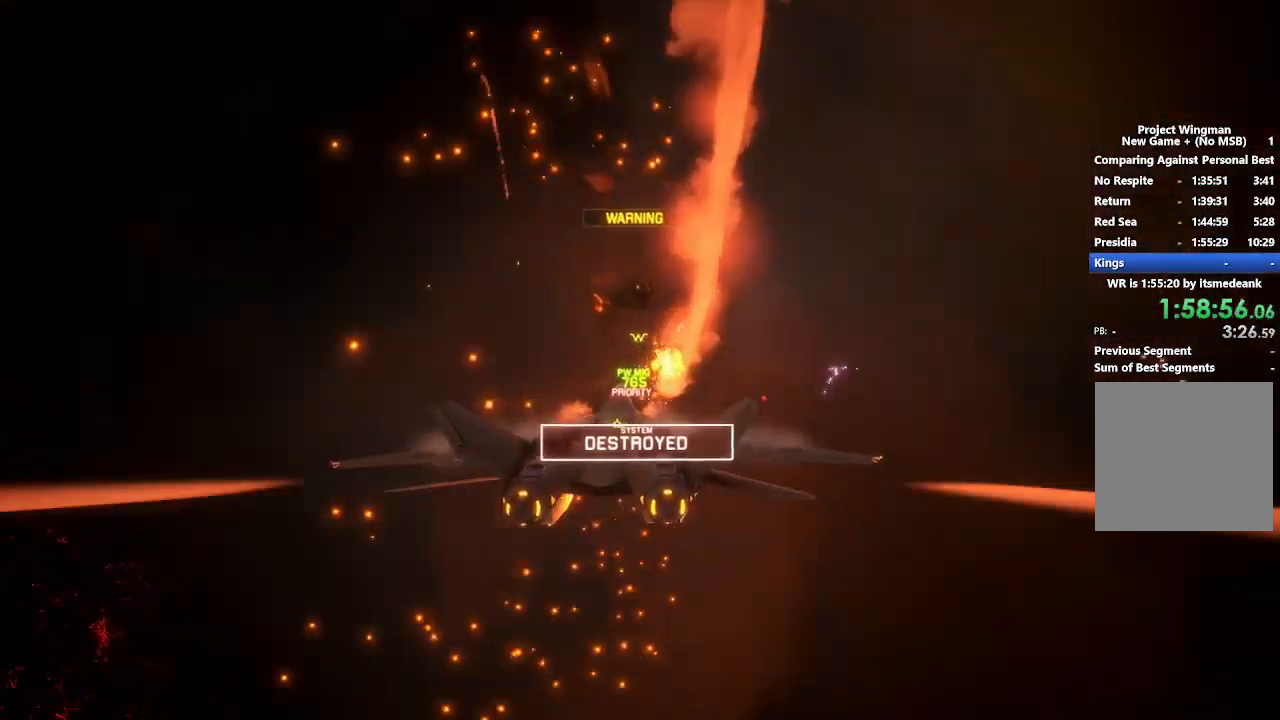
{"buttons": ["R2"], "right_stick": "center", "events": []}
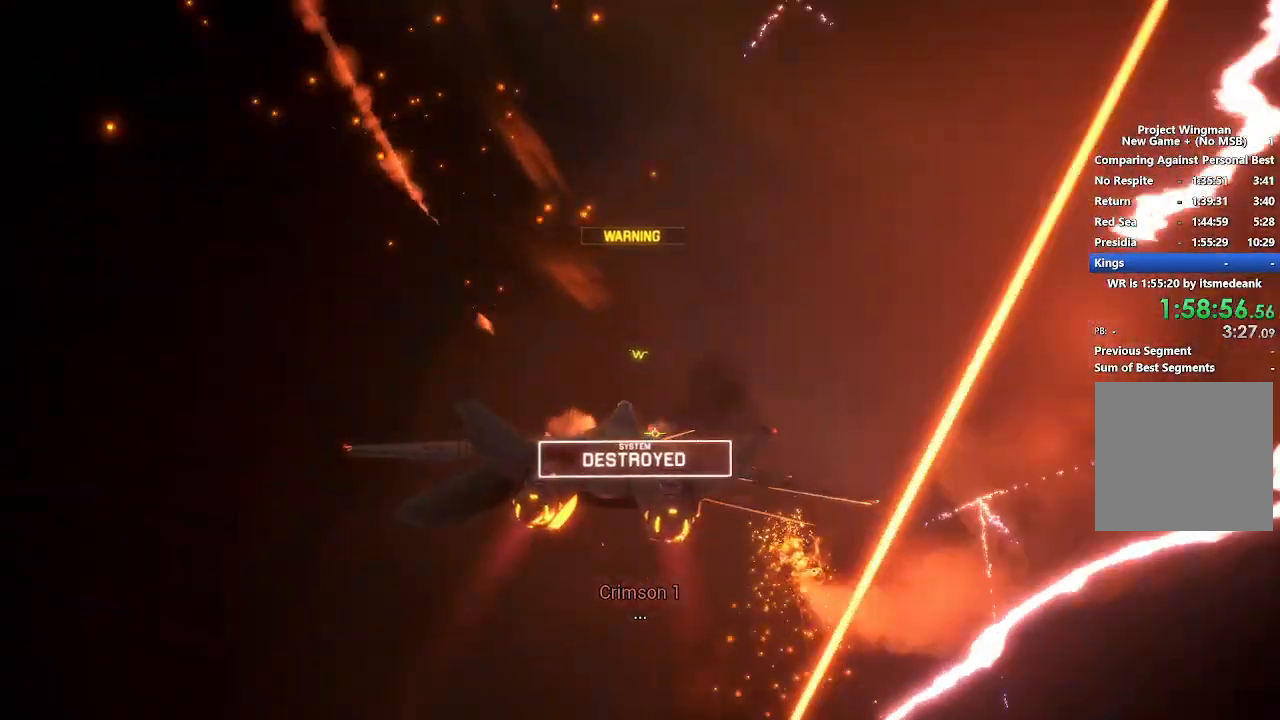
{"buttons": ["R2"], "right_stick": "center", "events": [[200, "L3", "down"], [317, "L3", "up"]]}
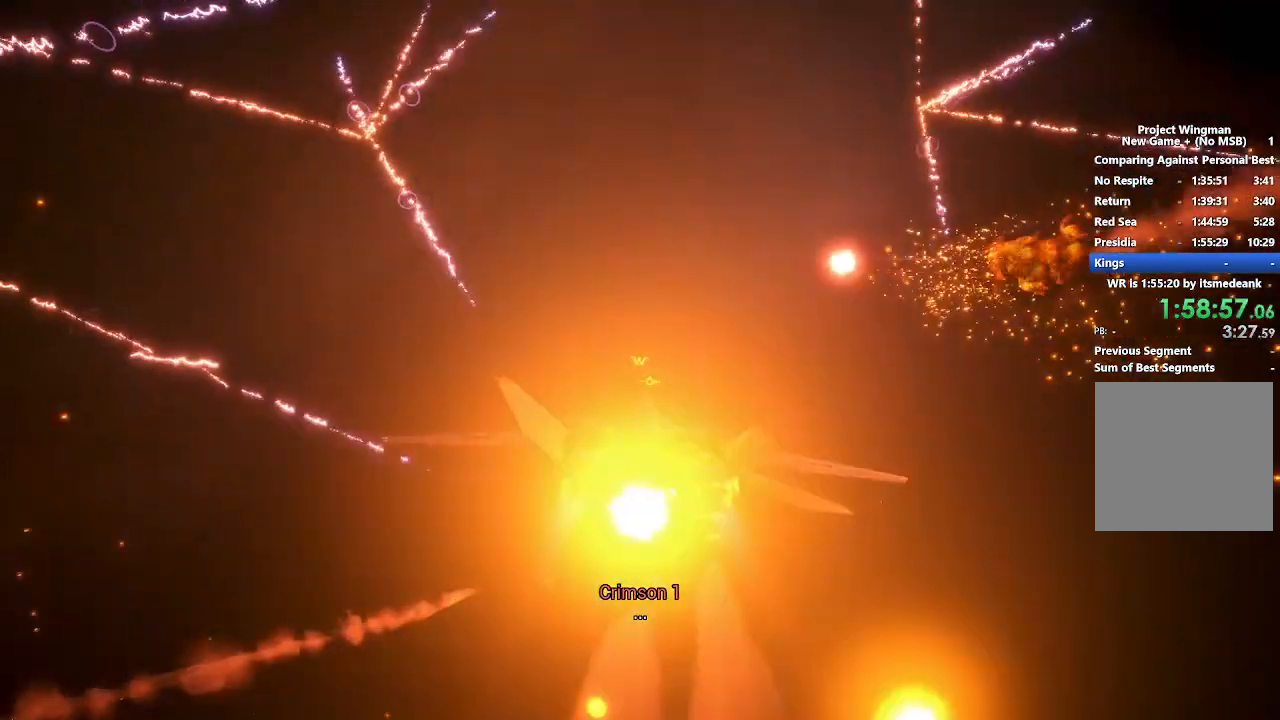
{"buttons": ["R2"], "right_stick": "center", "events": []}
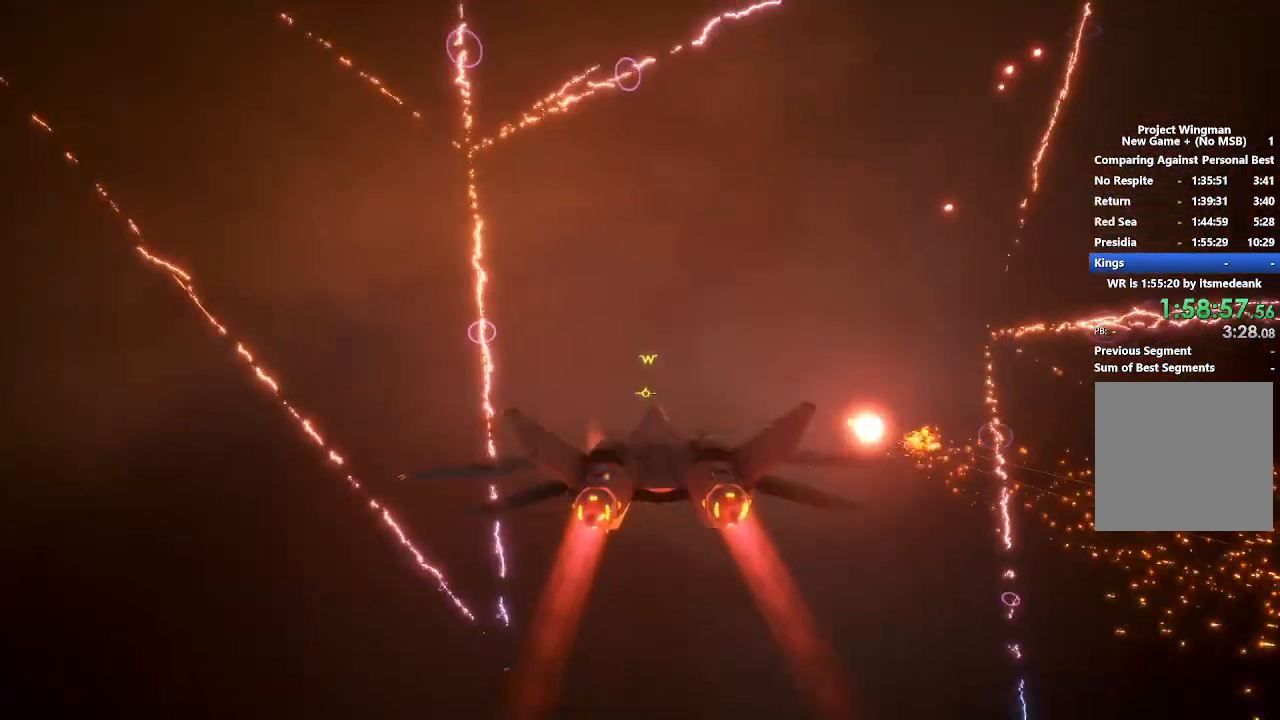
{"buttons": ["R2"], "right_stick": "center", "events": [[267, "L1", "down"], [367, "L1", "up"]]}
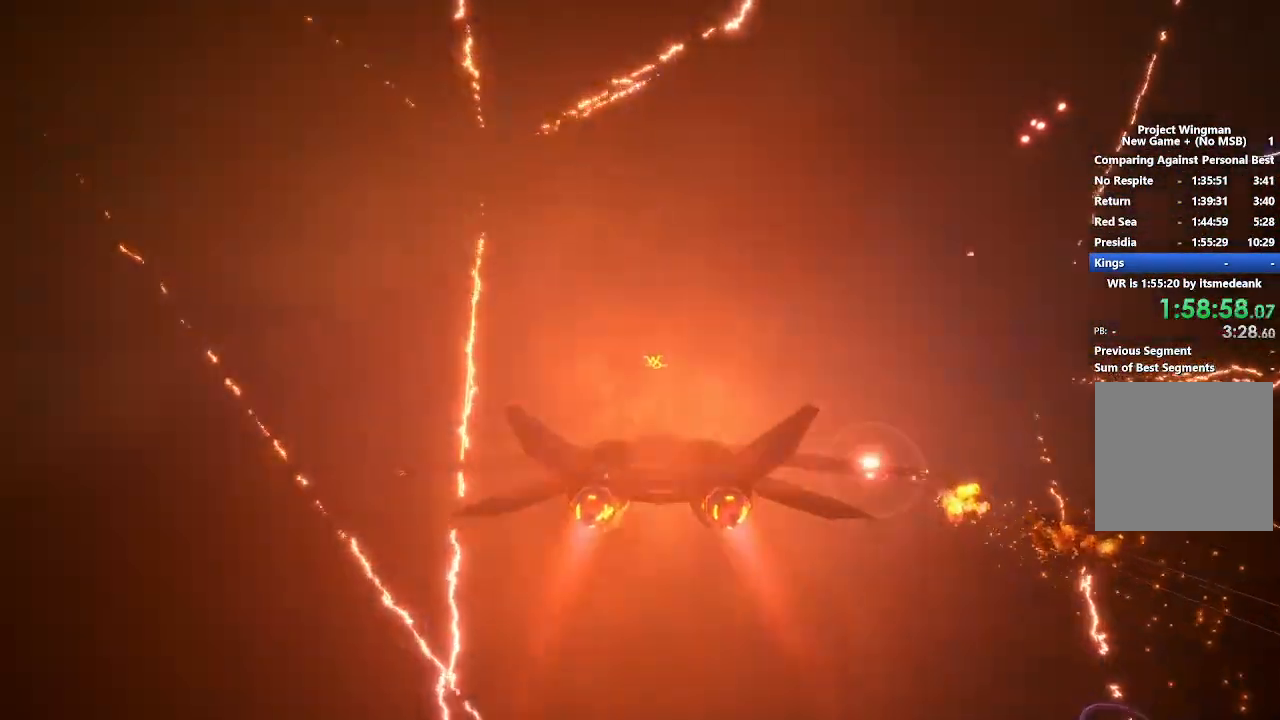
{"buttons": ["R2"], "right_stick": "center", "events": []}
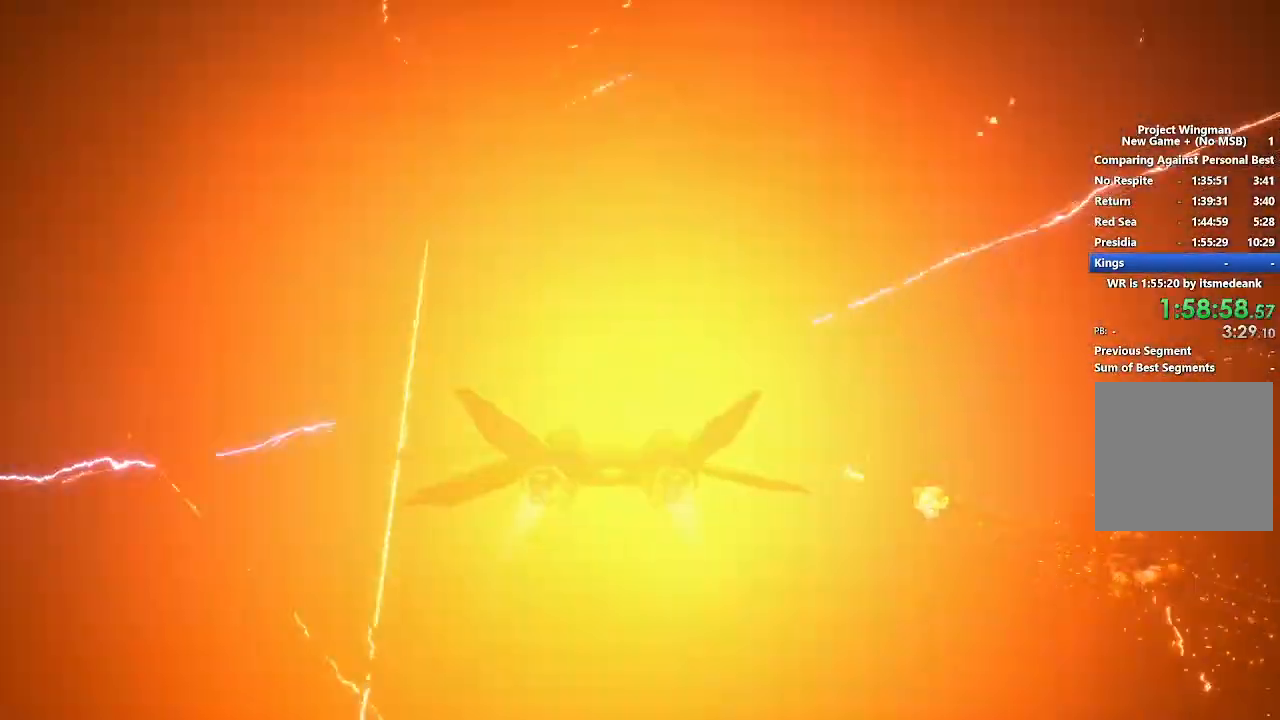
{"buttons": ["R2"], "right_stick": "center", "events": []}
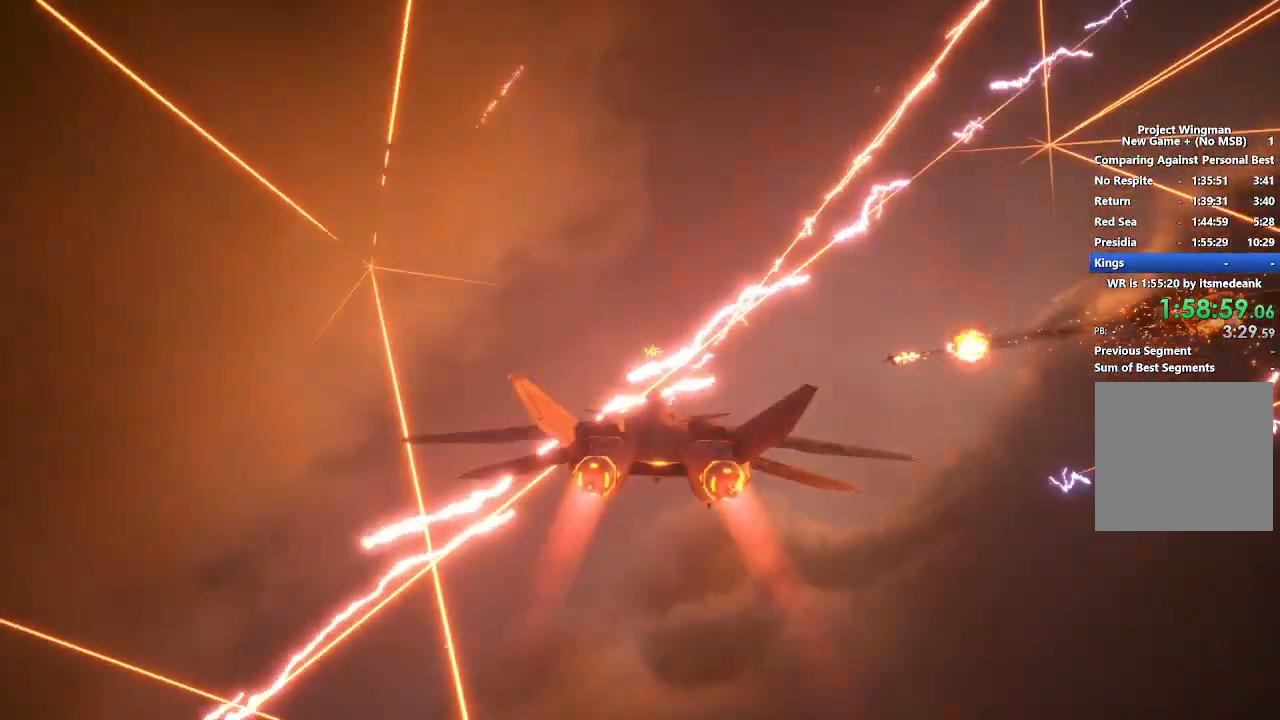
{"buttons": ["R2"], "right_stick": "center", "events": []}
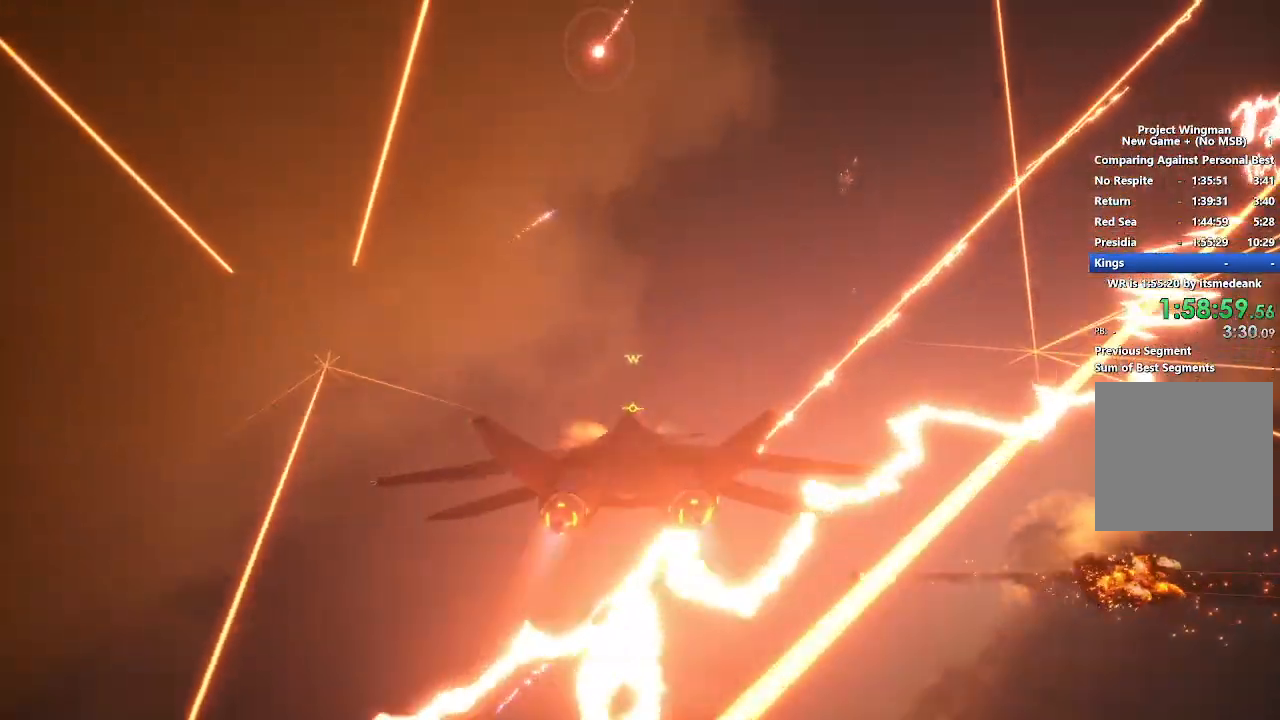
{"buttons": ["R2"], "right_stick": "center", "events": []}
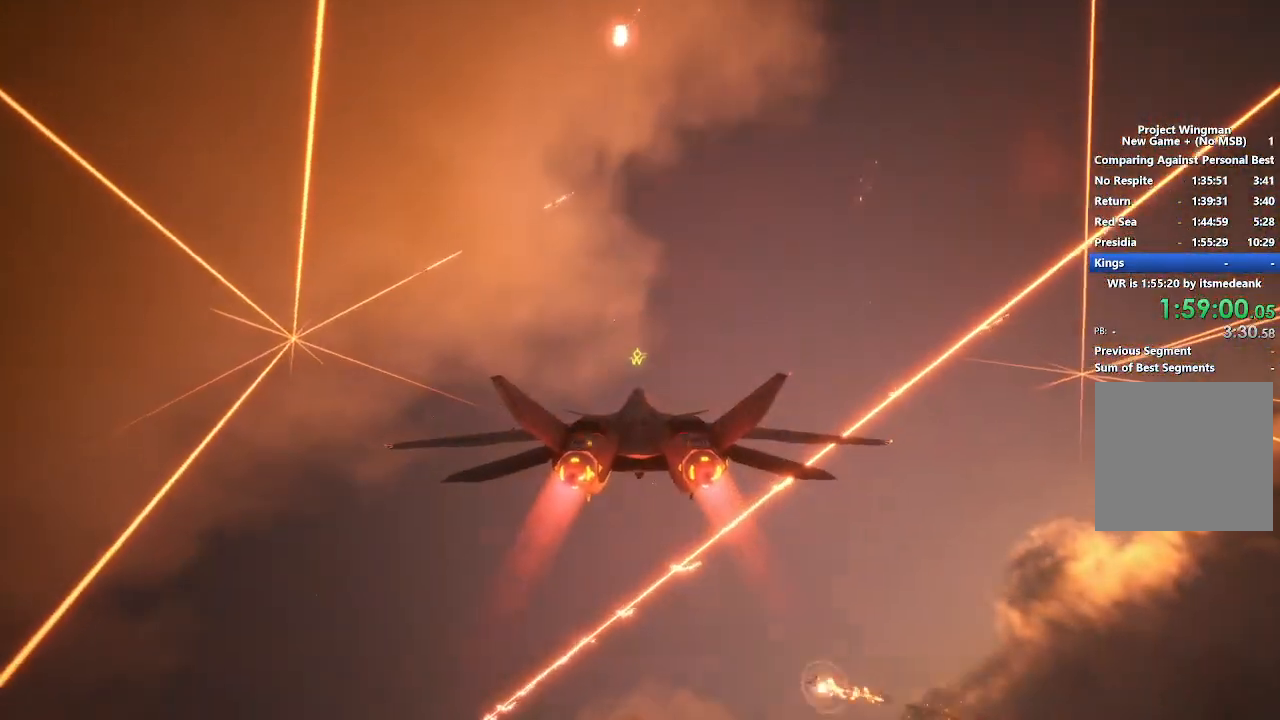
{"buttons": ["R2"], "right_stick": "center", "events": []}
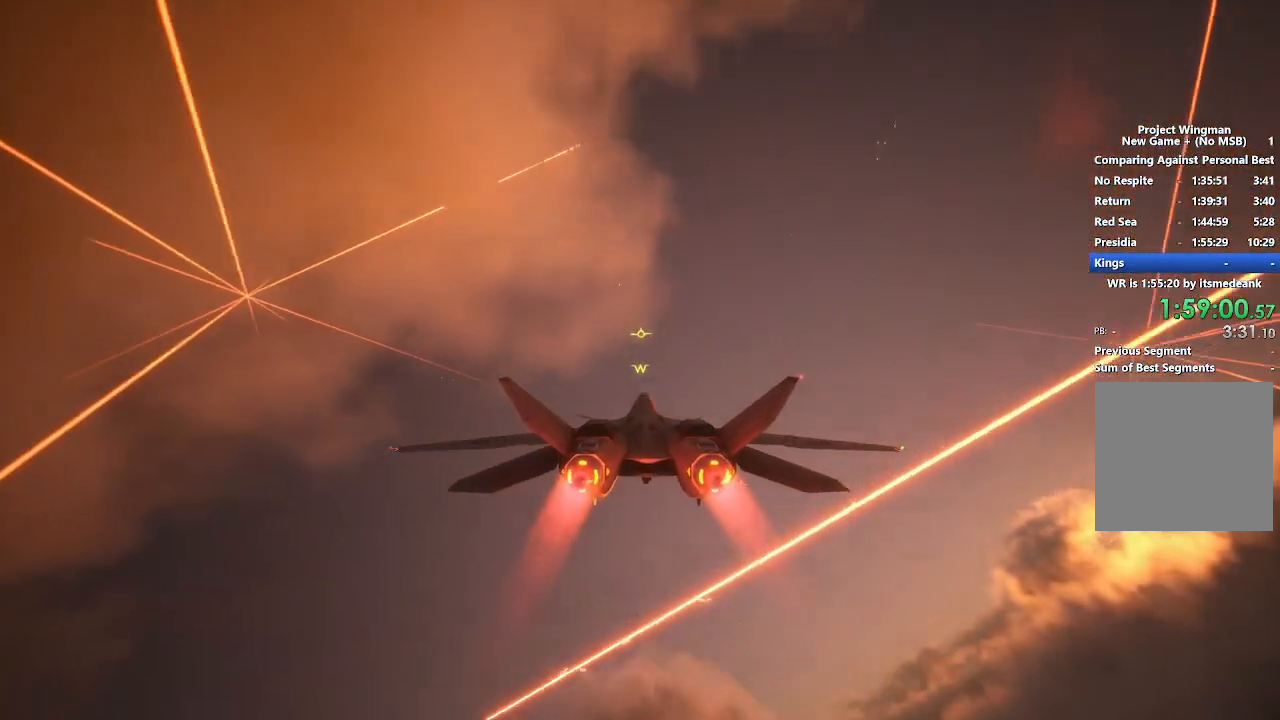
{"buttons": ["R2"], "right_stick": "center", "events": []}
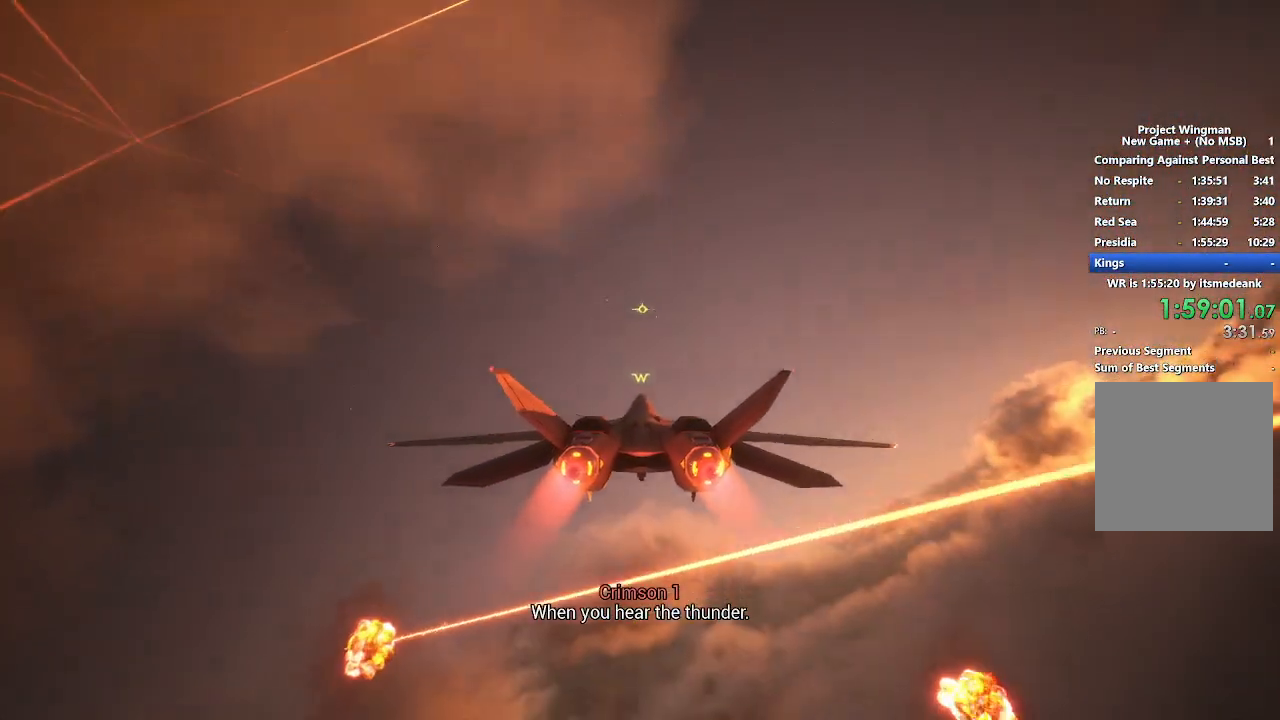
{"buttons": ["R2"], "right_stick": "center", "events": []}